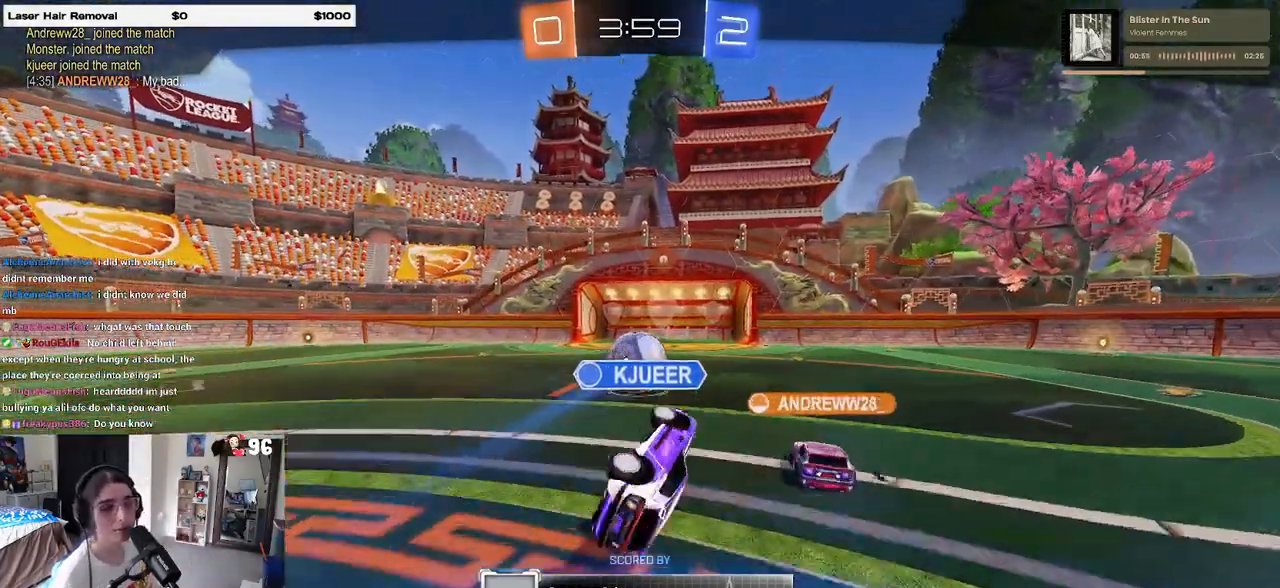
Gameplay with a controller (PlayStation layout); each line is a JSON object with the inputs held at the frame after it. "events" lists button and stick changes between this image and that frame as [ms after this image, input, new state], when the widget could be followed in between.
{"buttons": [], "left_stick": "center", "right_stick": "center", "events": [[400, "CROSS", "down"], [500, "CROSS", "up"]]}
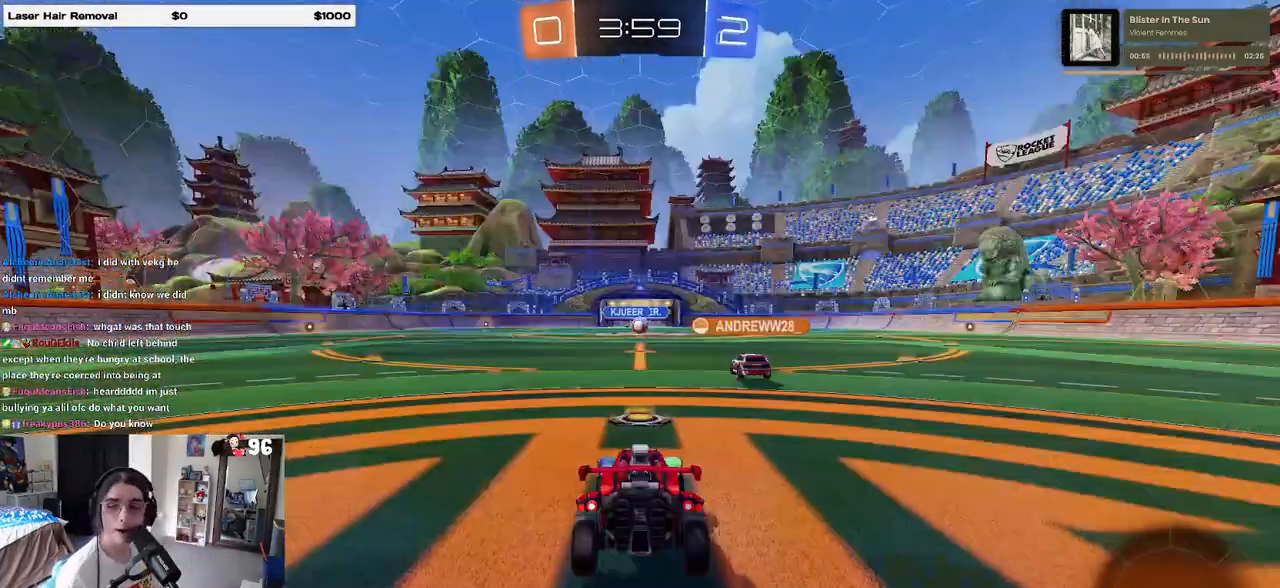
{"buttons": [], "left_stick": "center", "right_stick": "center", "events": [[200, "CROSS", "down"], [267, "CROSS", "up"]]}
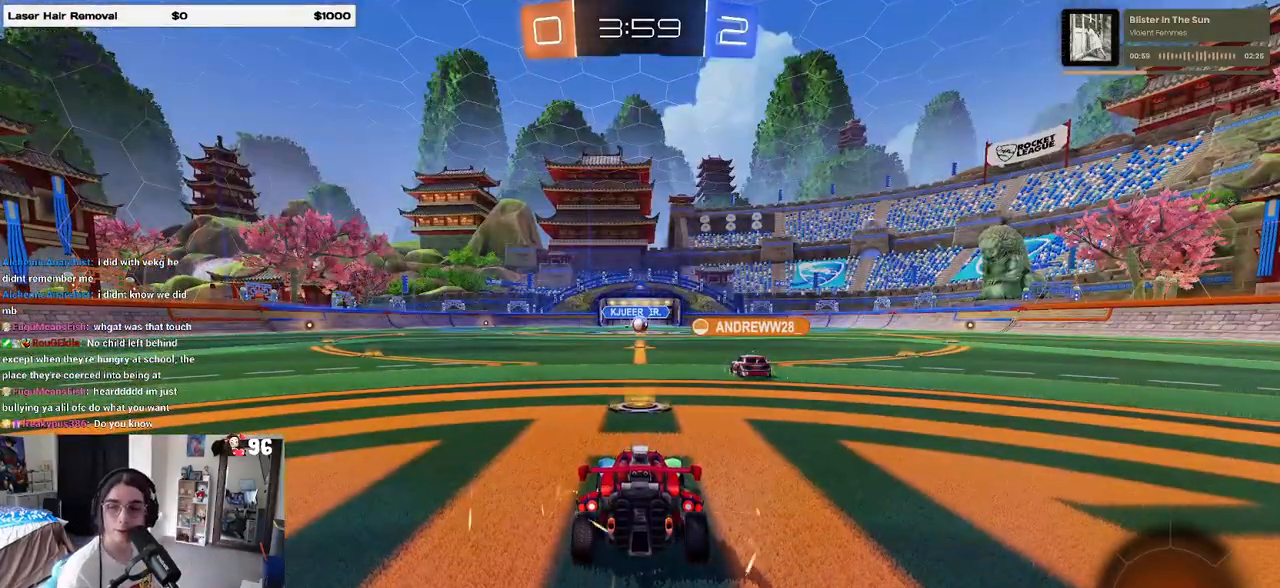
{"buttons": [], "left_stick": "center", "right_stick": "center", "events": []}
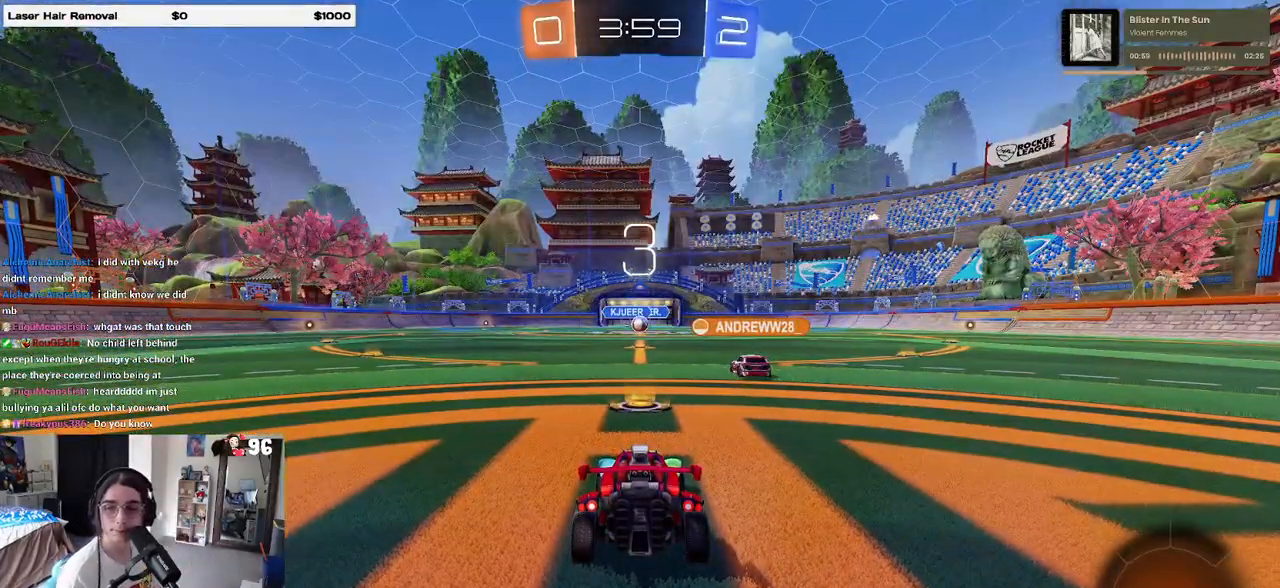
{"buttons": [], "left_stick": "center", "right_stick": "center", "events": [[17, "TRIANGLE", "down"], [133, "TRIANGLE", "up"], [200, "TRIANGLE", "down"], [317, "TRIANGLE", "up"]]}
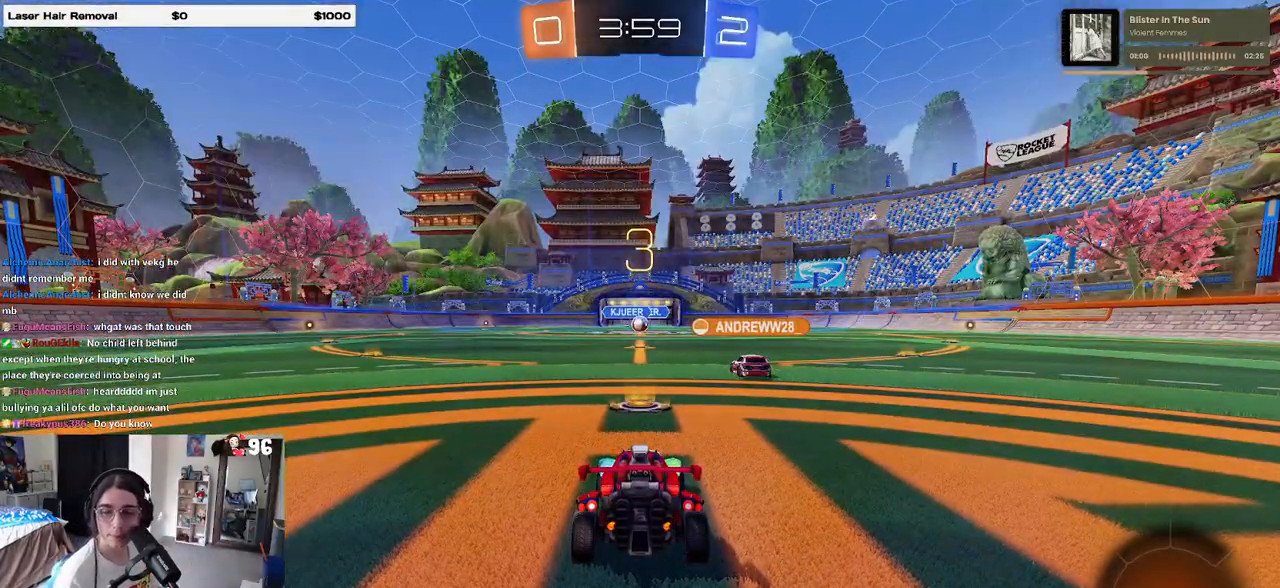
{"buttons": ["R2"], "left_stick": "center", "right_stick": "center", "events": [[267, "R2", "down"], [450, "TRIANGLE", "down"], [500, "TRIANGLE", "up"]]}
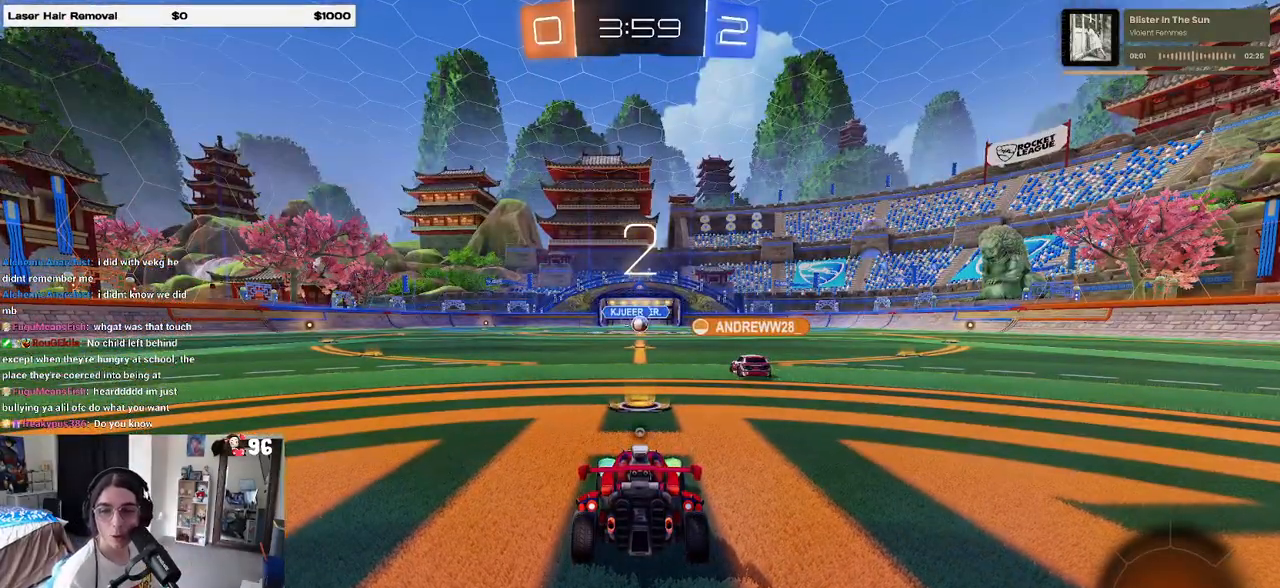
{"buttons": ["R2"], "left_stick": "center", "right_stick": "center", "events": [[250, "TRIANGLE", "down"], [367, "TRIANGLE", "up"]]}
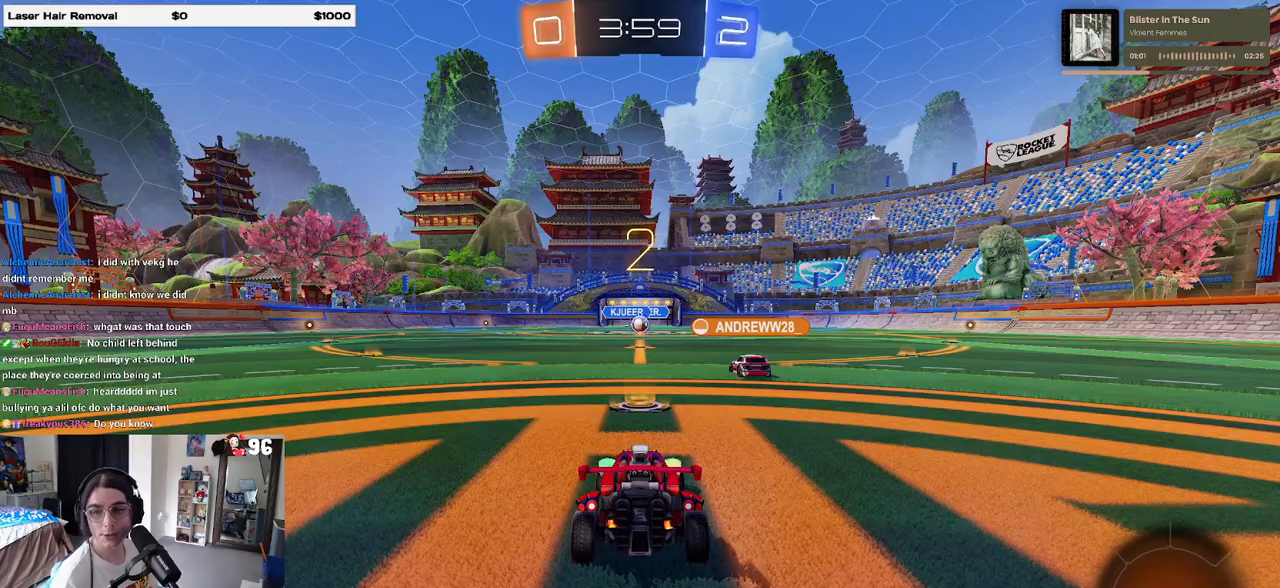
{"buttons": ["TRIANGLE", "R2"], "left_stick": "center", "right_stick": "center", "events": [[500, "TRIANGLE", "down"]]}
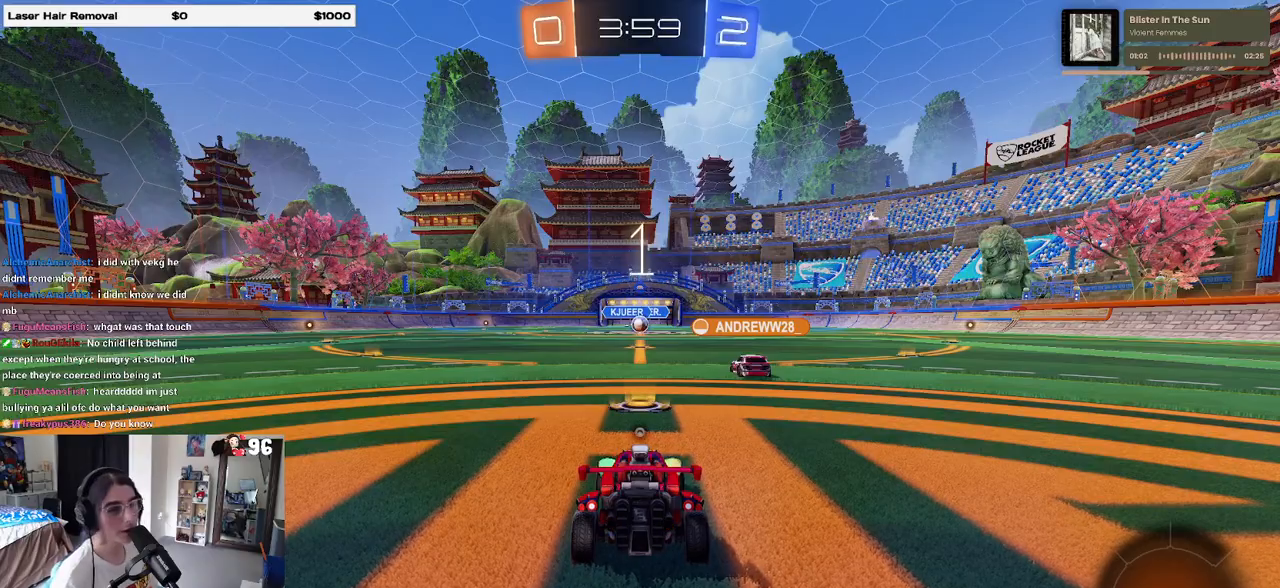
{"buttons": ["R2"], "left_stick": "center", "right_stick": "center", "events": [[117, "TRIANGLE", "up"]]}
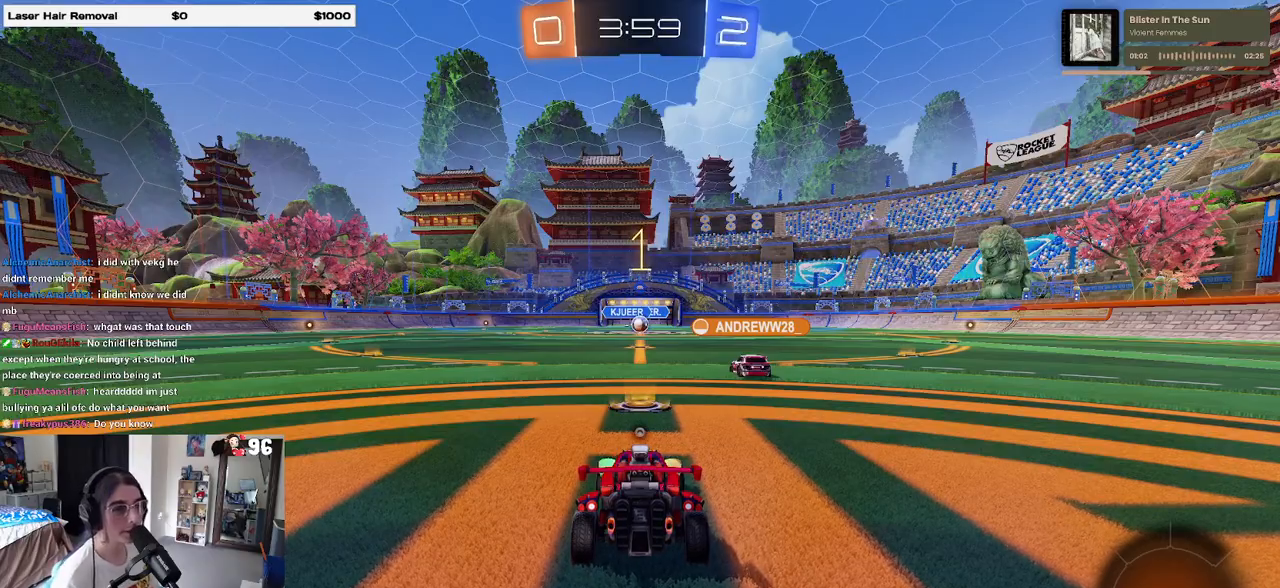
{"buttons": ["R2"], "left_stick": "center", "right_stick": "center", "events": [[33, "TRIANGLE", "down"], [117, "TRIANGLE", "up"]]}
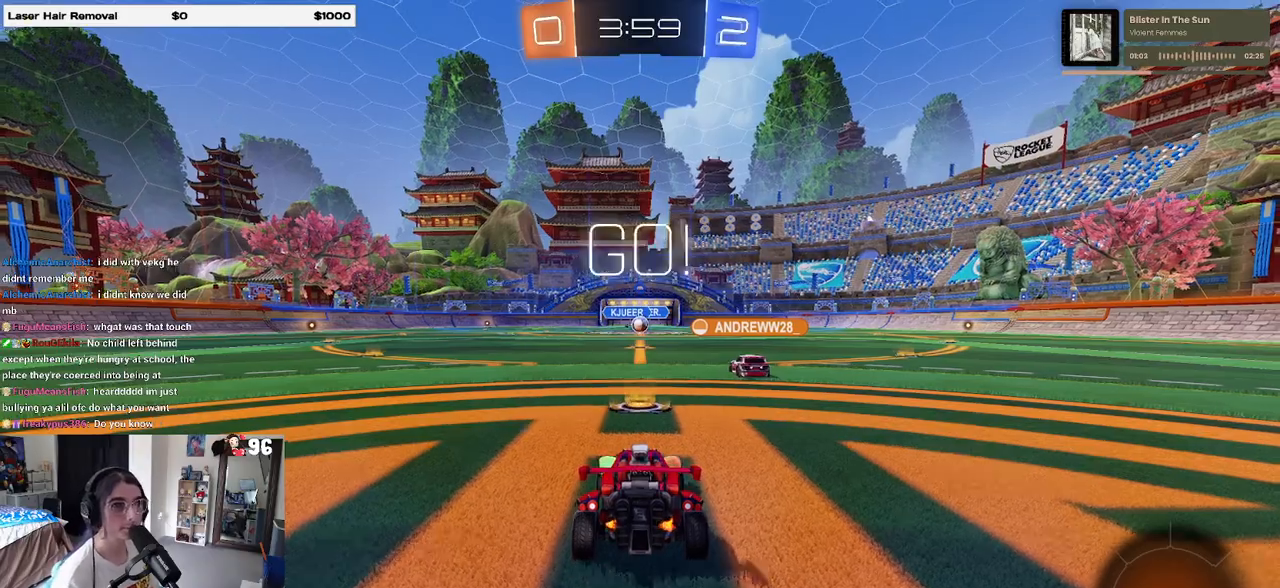
{"buttons": ["R2"], "left_stick": "up-right", "right_stick": "center", "events": [[367, "left_stick", "right"], [433, "left_stick", "up-right"]]}
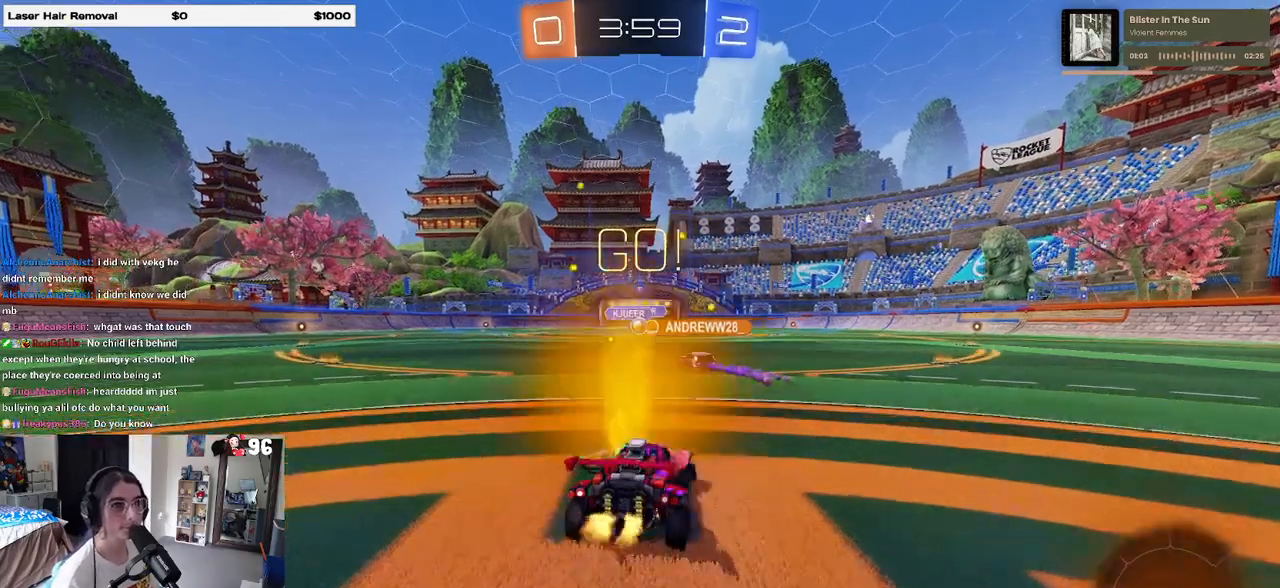
{"buttons": ["R2"], "left_stick": "down-left", "right_stick": "center", "events": [[17, "CROSS", "down"], [83, "CROSS", "up"], [83, "left_stick", "up-left"], [150, "CROSS", "down"], [233, "left_stick", "down"], [267, "CROSS", "up"], [300, "TRIANGLE", "down"], [433, "TRIANGLE", "up"], [500, "left_stick", "down-left"]]}
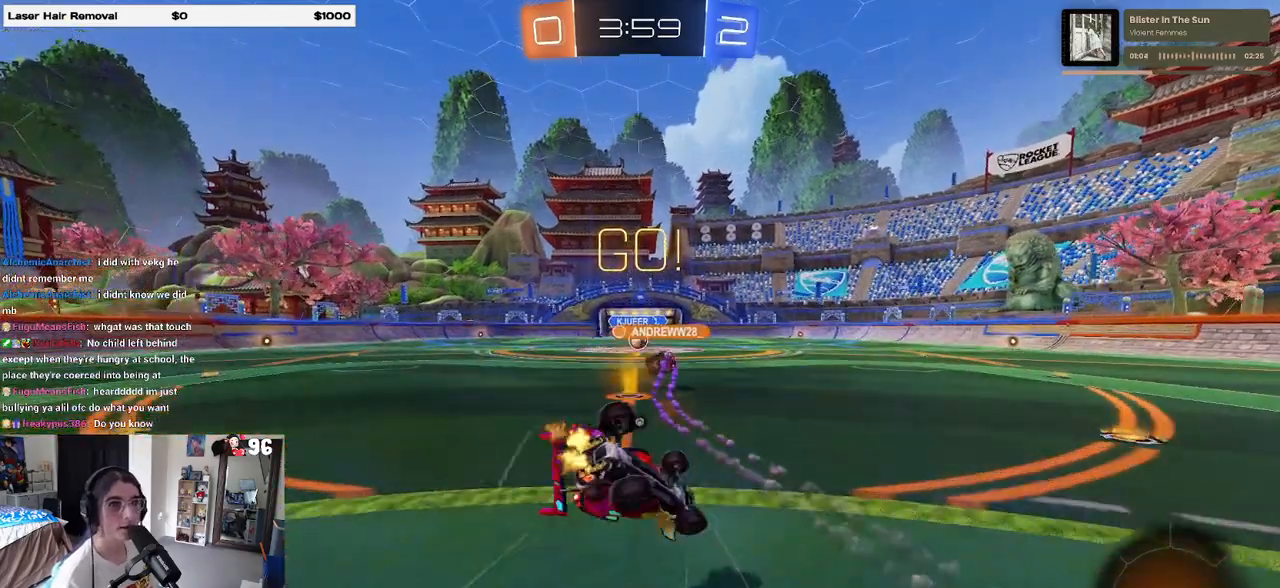
{"buttons": ["SQUARE", "R2"], "left_stick": "down-left", "right_stick": "center", "events": [[133, "SQUARE", "down"]]}
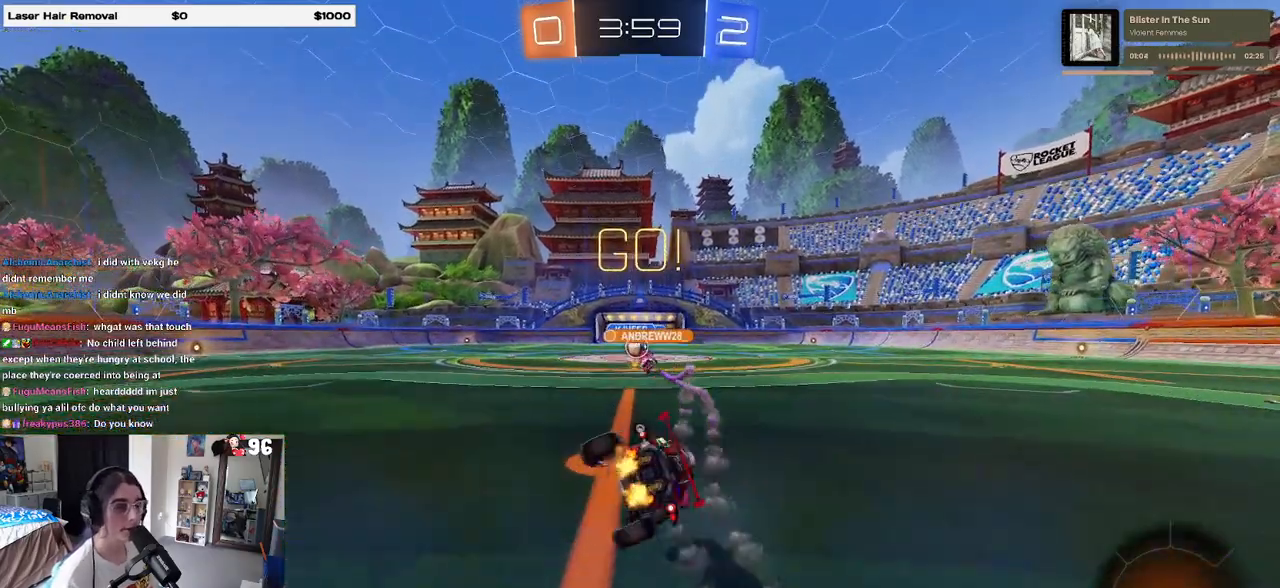
{"buttons": ["R2"], "left_stick": "center", "right_stick": "center", "events": [[167, "SQUARE", "up"], [200, "left_stick", "center"], [217, "TRIANGLE", "down"], [317, "left_stick", "left"], [333, "TRIANGLE", "up"], [433, "left_stick", "center"]]}
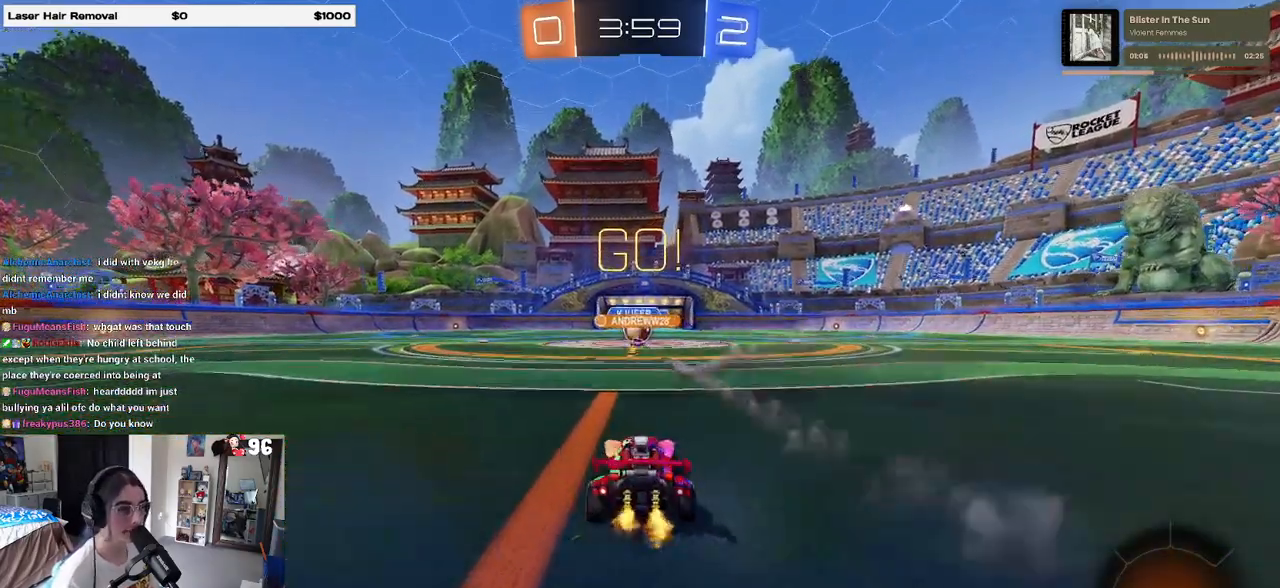
{"buttons": ["R2"], "left_stick": "right", "right_stick": "center", "events": [[317, "left_stick", "right"]]}
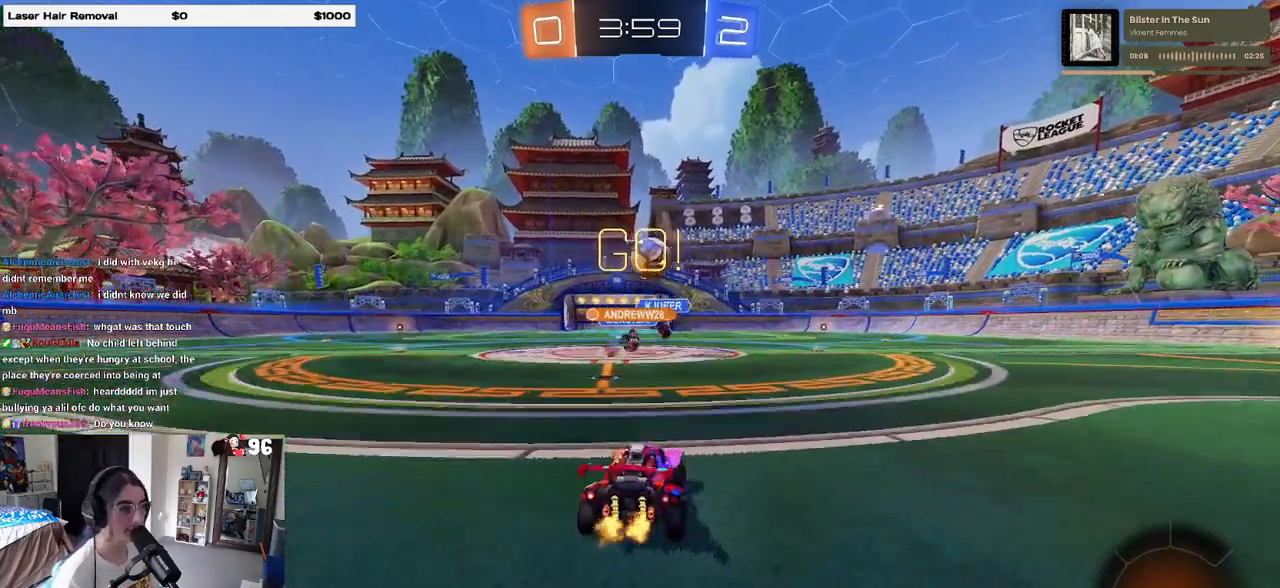
{"buttons": ["CROSS", "R2"], "left_stick": "center", "right_stick": "center", "events": [[67, "R2", "up"], [67, "left_stick", "down-right"], [100, "L2", "down"], [267, "R2", "down"], [283, "CROSS", "down"], [300, "left_stick", "down"], [317, "L2", "up"], [450, "CROSS", "up"], [467, "left_stick", "center"], [500, "CROSS", "down"]]}
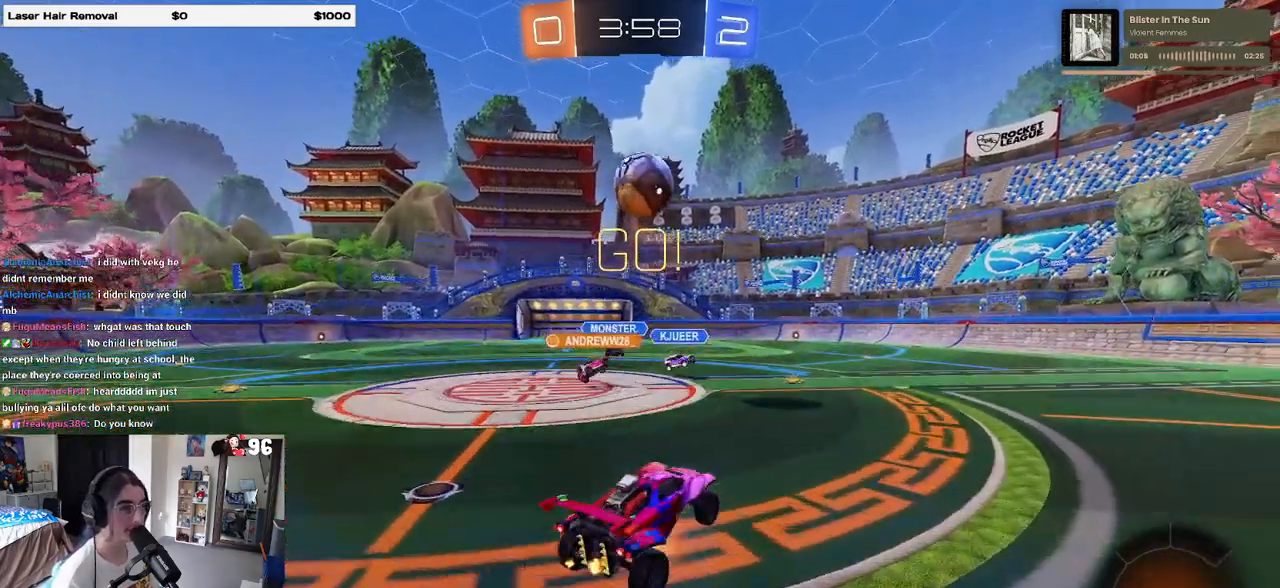
{"buttons": ["CROSS", "L1", "R1", "R2"], "left_stick": "down", "right_stick": "center", "events": [[17, "left_stick", "down"], [33, "R1", "down"], [100, "L1", "down"], [233, "left_stick", "up"], [317, "left_stick", "center"], [400, "left_stick", "down"]]}
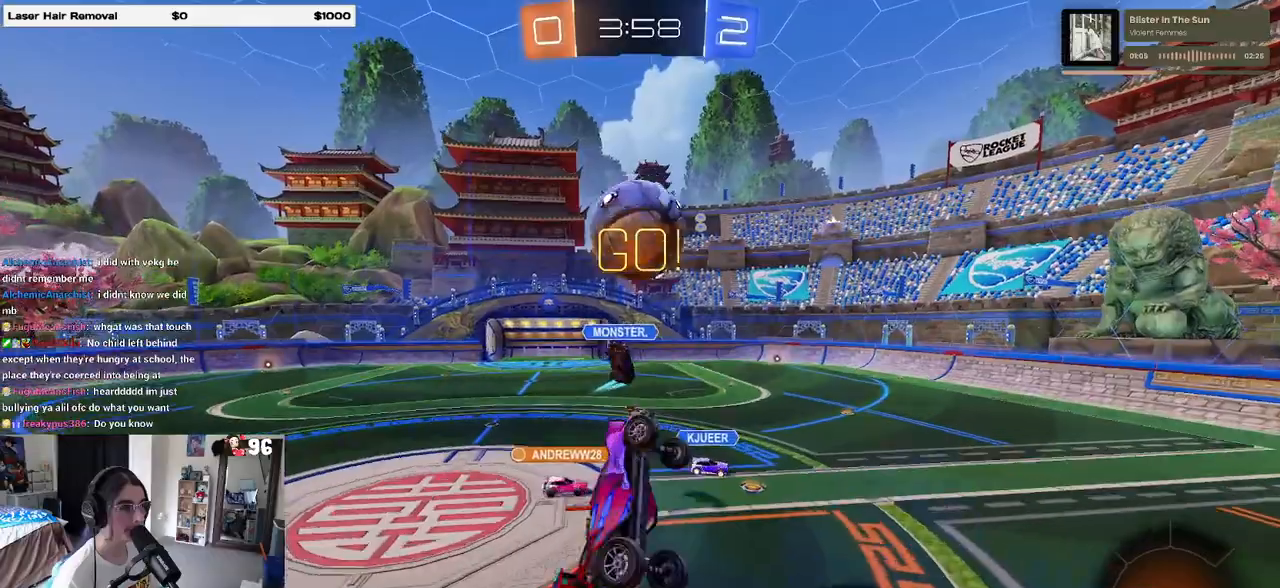
{"buttons": ["L1", "R2"], "left_stick": "up-right", "right_stick": "center", "events": [[33, "left_stick", "right"], [83, "left_stick", "up-right"], [417, "CROSS", "up"], [500, "R1", "up"]]}
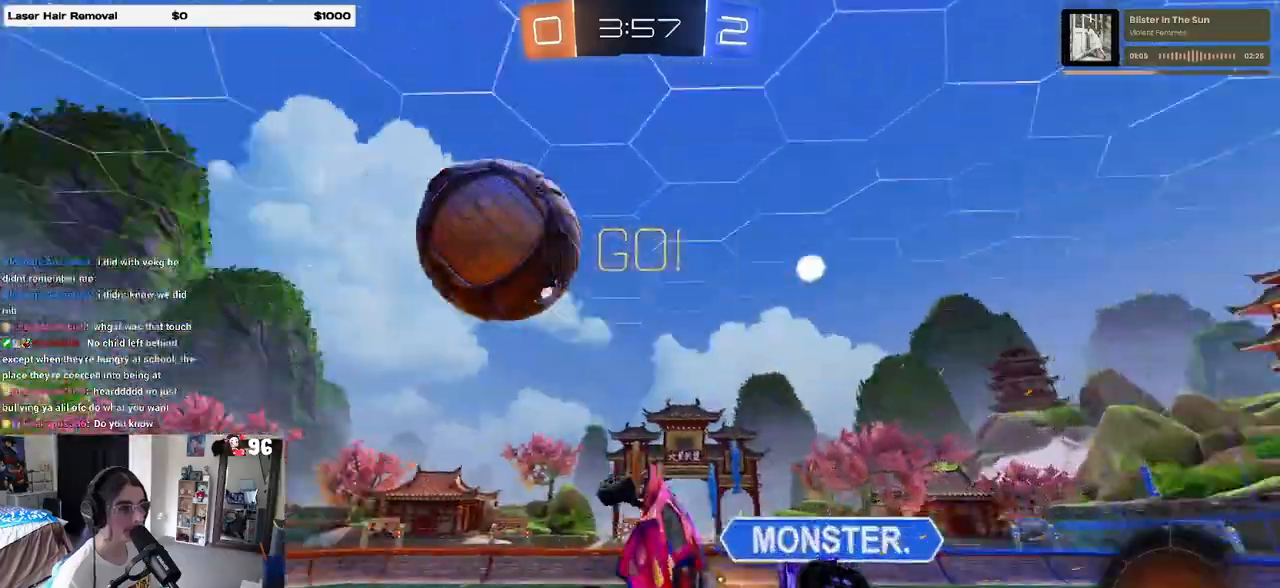
{"buttons": [], "left_stick": "center", "right_stick": "center", "events": [[183, "left_stick", "up-left"], [333, "left_stick", "left"], [350, "L1", "up"], [467, "left_stick", "center"], [500, "R2", "up"]]}
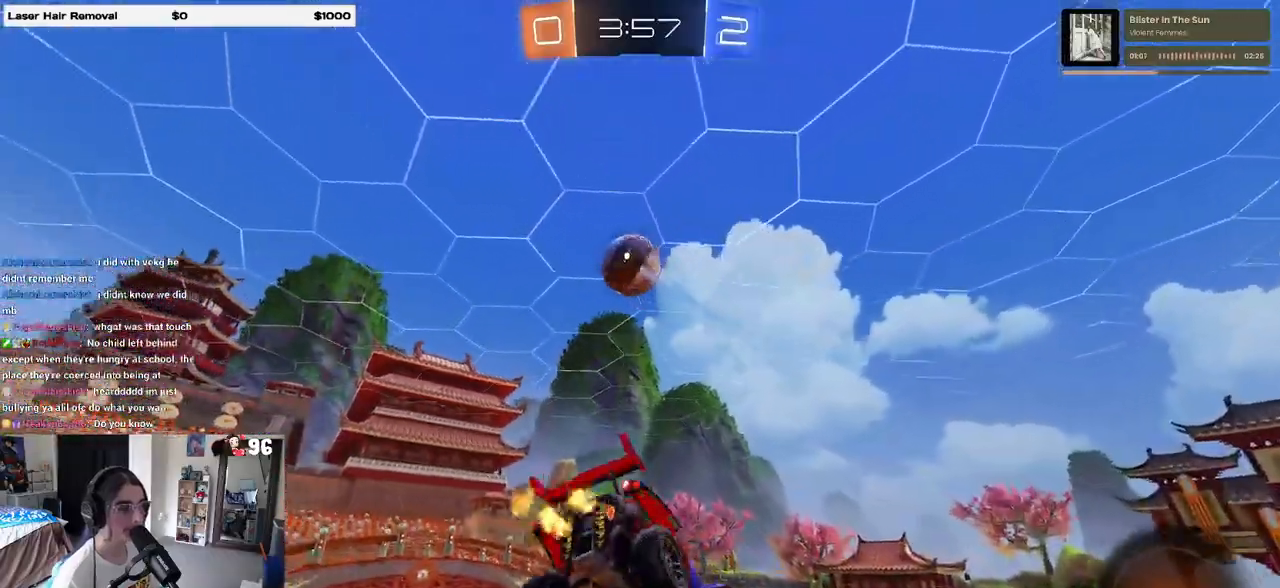
{"buttons": ["R2"], "left_stick": "left", "right_stick": "center", "events": [[17, "R2", "down"], [33, "left_stick", "down"], [117, "left_stick", "down-left"], [250, "left_stick", "center"], [467, "left_stick", "left"]]}
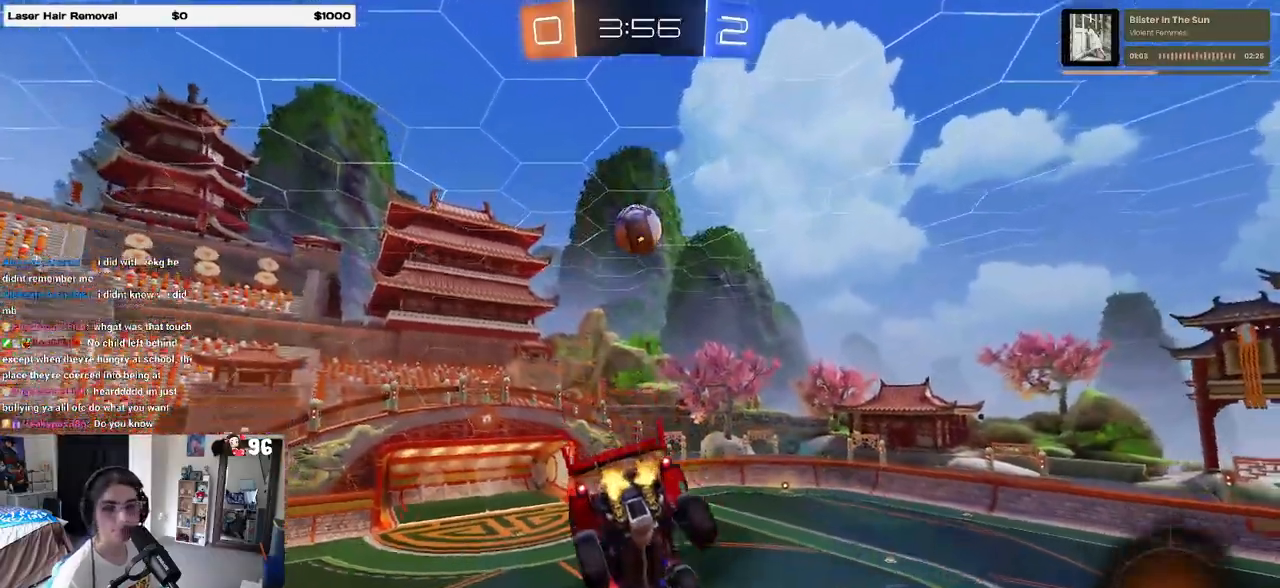
{"buttons": ["R2"], "left_stick": "center", "right_stick": "center", "events": [[50, "SQUARE", "down"], [50, "left_stick", "down"], [167, "left_stick", "center"], [200, "SQUARE", "up"]]}